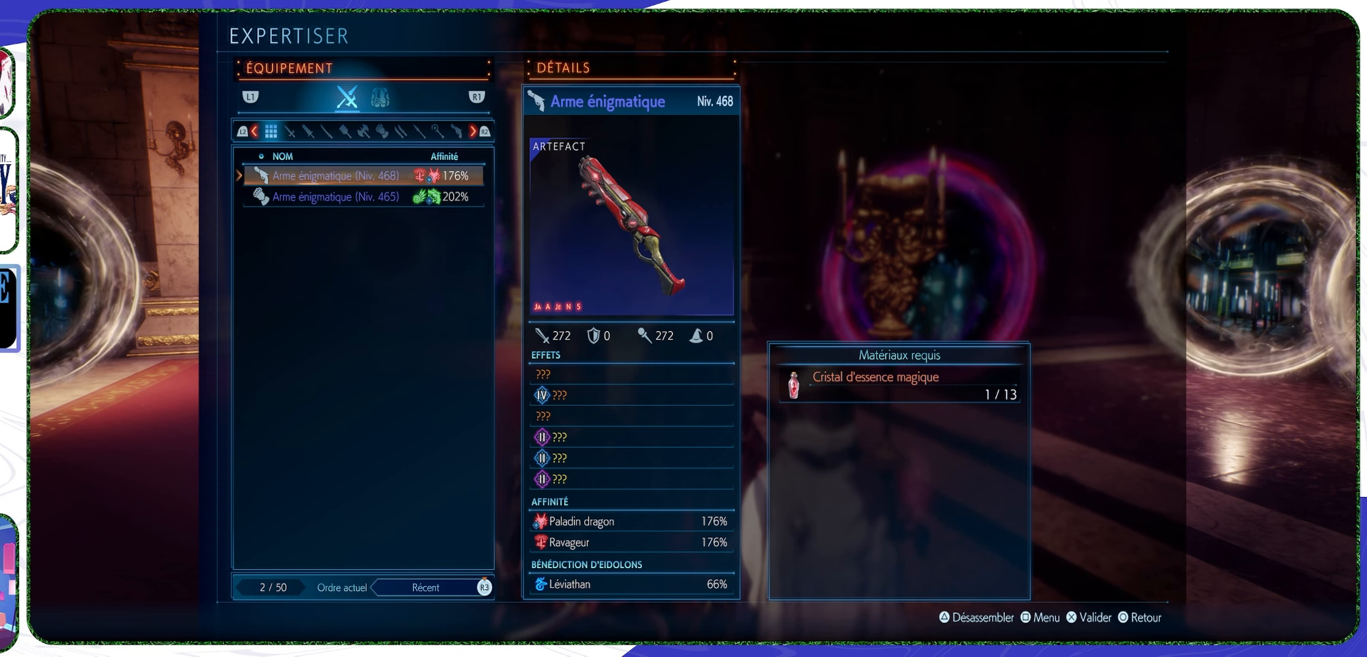
Gameplay with a controller (PlayStation layout); each line is a JSON object with the inputs held at the frame after it. "events" lists button and stick changes between this image and that frame as [ms after this image, input, new state], when the widget could be followed in between.
{"buttons": [], "left_stick": "center", "right_stick": "center", "events": [[233, "DPAD_DOWN", "down"], [366, "DPAD_DOWN", "up"]]}
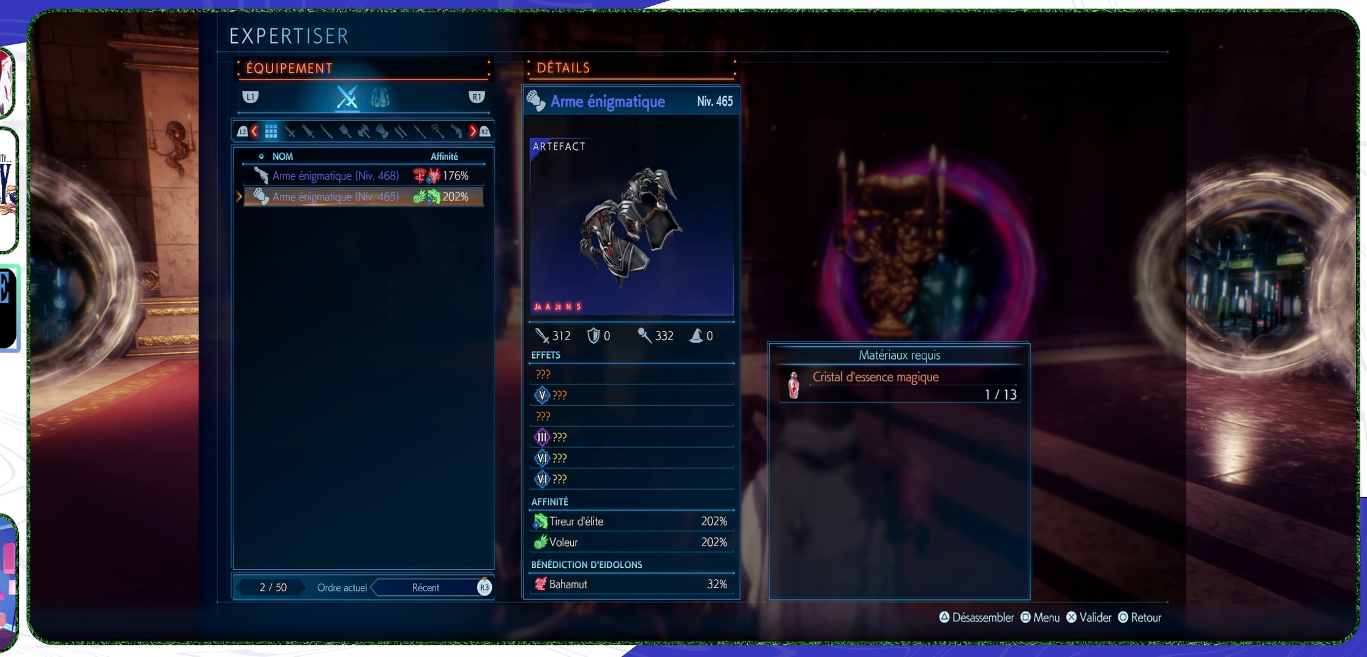
{"buttons": ["DPAD_DOWN"], "left_stick": "center", "right_stick": "center", "events": [[66, "DPAD_UP", "down"], [166, "DPAD_UP", "up"], [400, "DPAD_DOWN", "down"]]}
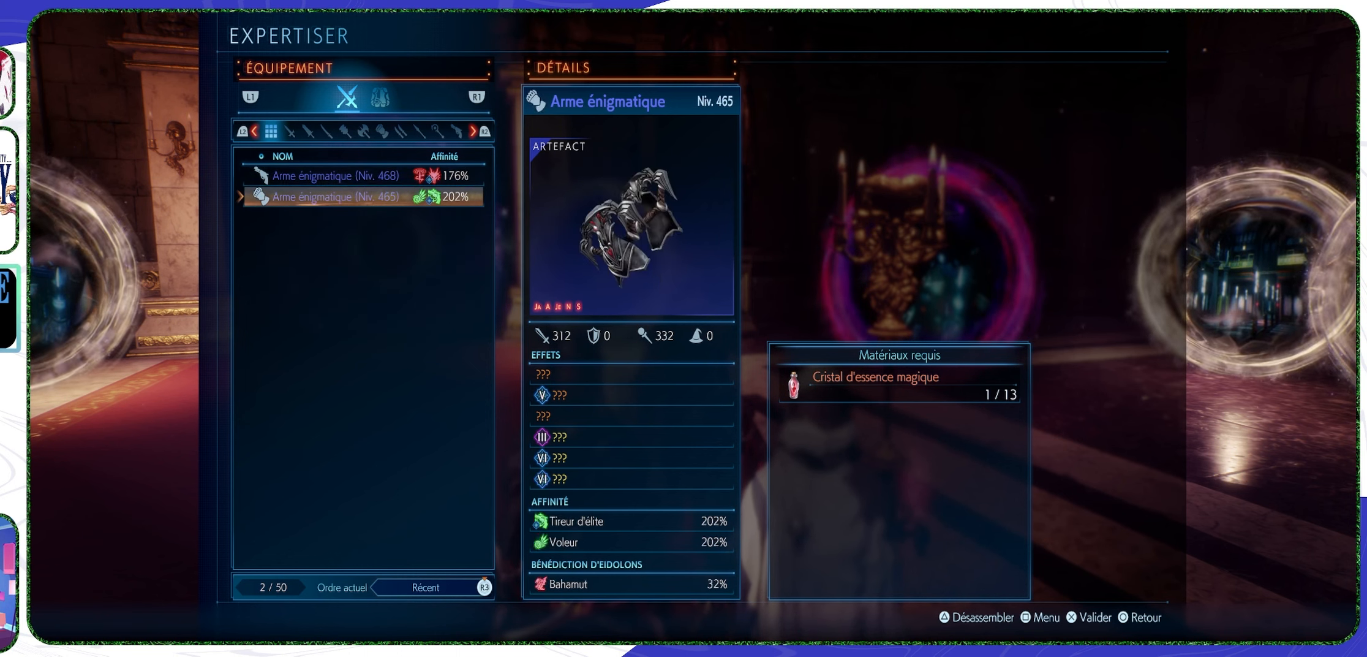
{"buttons": [], "left_stick": "center", "right_stick": "center", "events": [[33, "DPAD_DOWN", "up"], [233, "DPAD_UP", "down"], [333, "DPAD_UP", "up"]]}
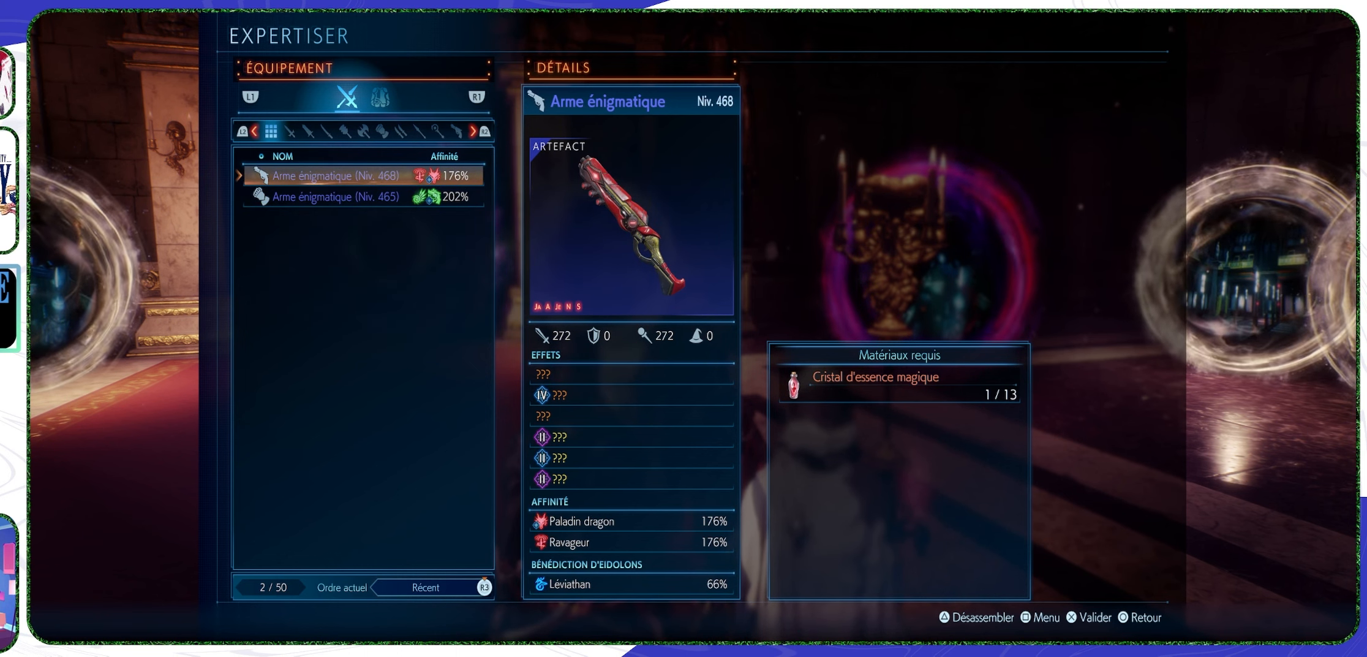
{"buttons": [], "left_stick": "center", "right_stick": "center", "events": [[300, "DPAD_DOWN", "down"], [433, "DPAD_DOWN", "up"]]}
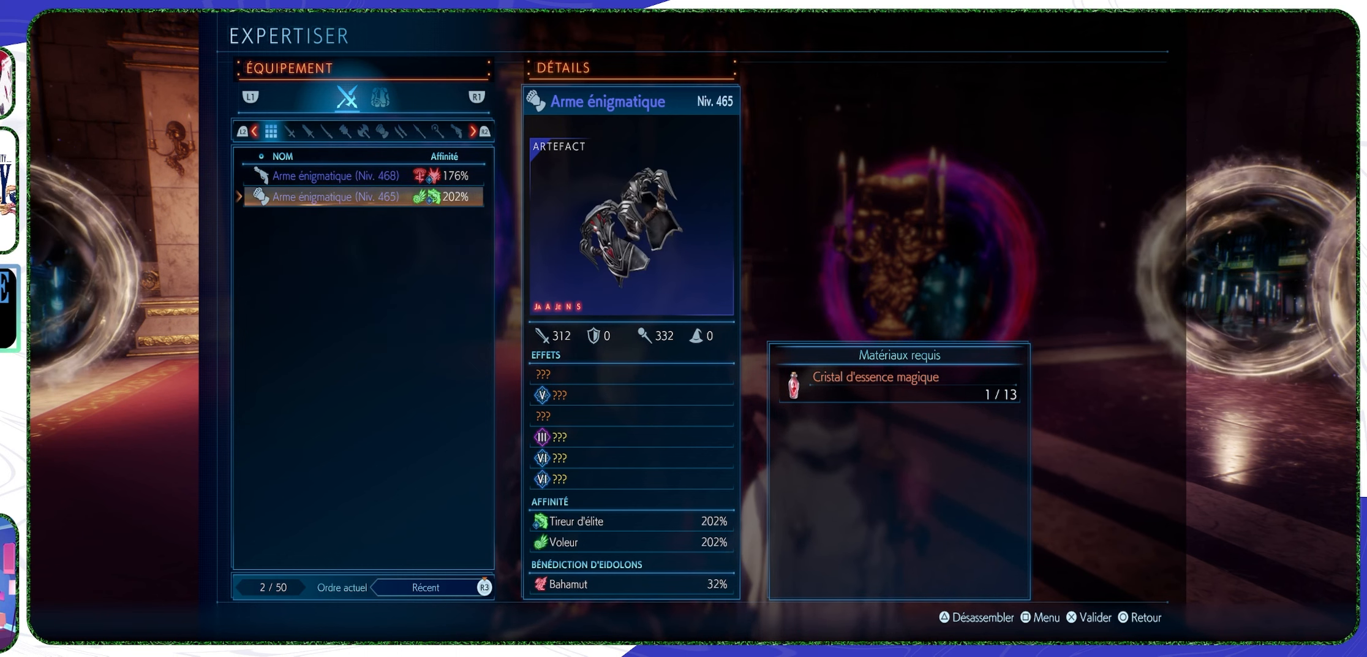
{"buttons": ["DPAD_DOWN"], "left_stick": "center", "right_stick": "center", "events": [[133, "DPAD_UP", "down"], [233, "DPAD_UP", "up"], [500, "DPAD_DOWN", "down"]]}
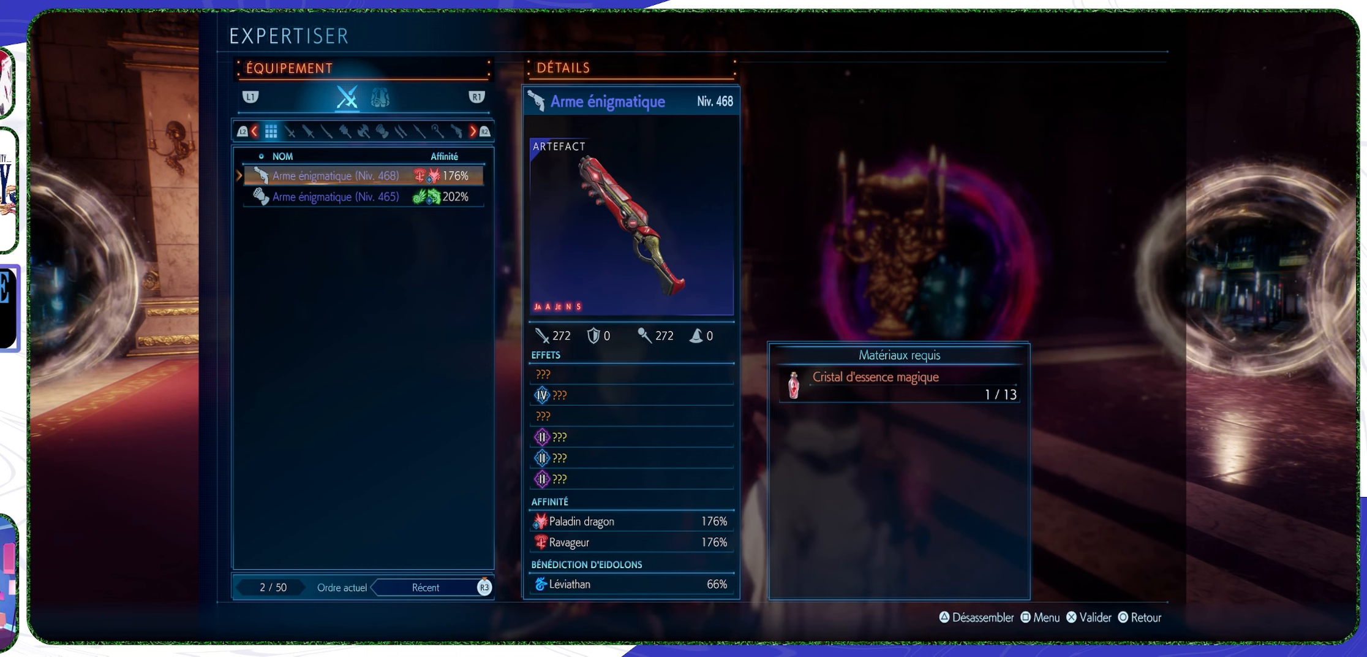
{"buttons": [], "left_stick": "center", "right_stick": "center", "events": [[133, "DPAD_DOWN", "up"], [266, "DPAD_UP", "down"], [366, "DPAD_UP", "up"]]}
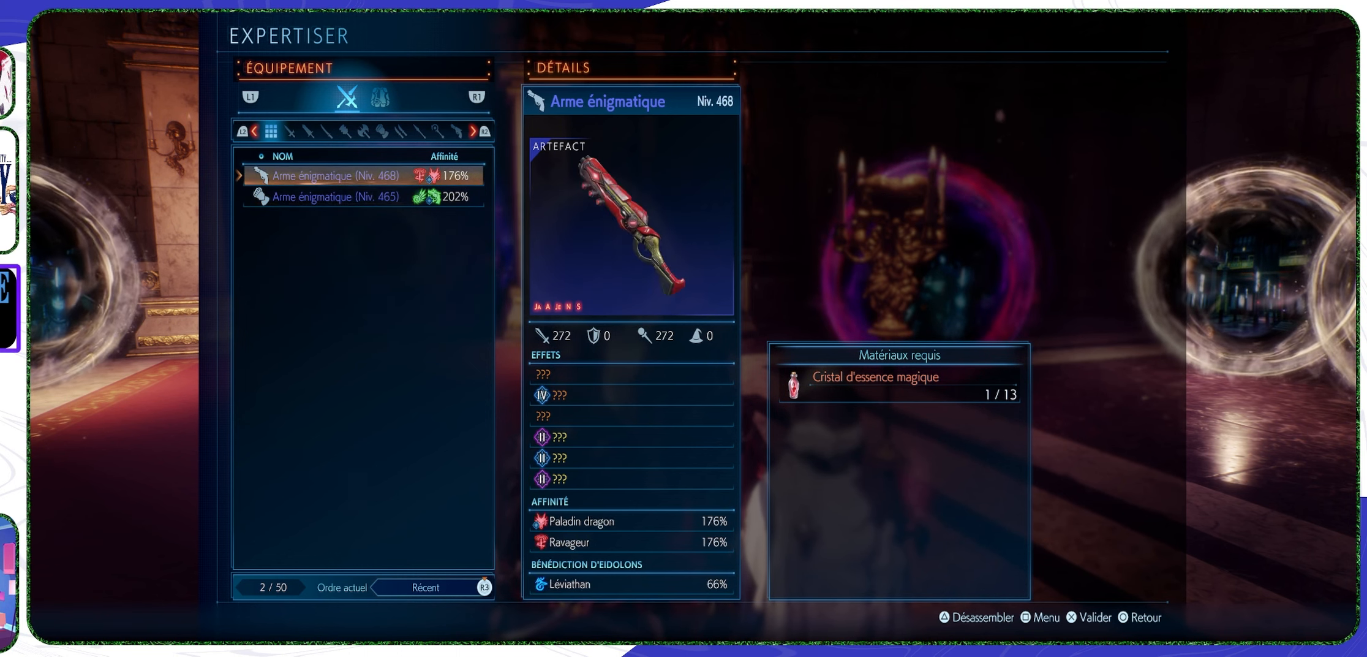
{"buttons": [], "left_stick": "center", "right_stick": "center", "events": [[66, "DPAD_DOWN", "down"], [166, "DPAD_DOWN", "up"], [333, "DPAD_UP", "down"], [366, "DPAD_UP", "up"]]}
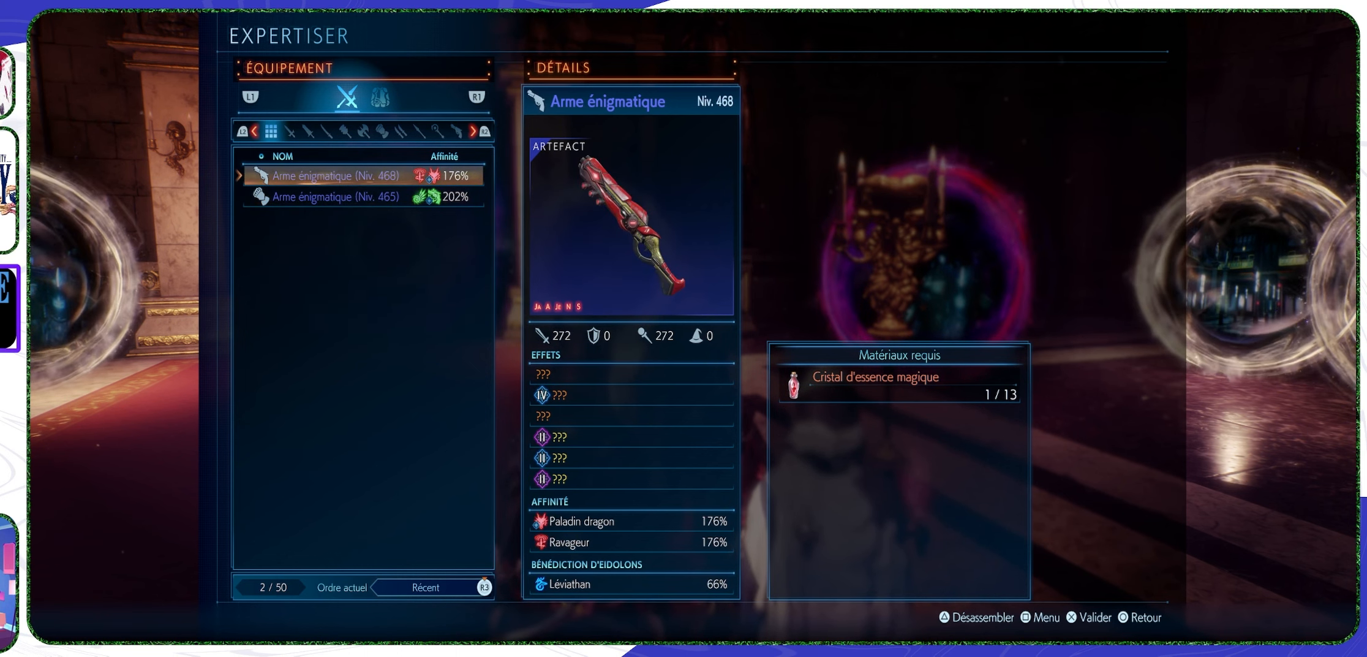
{"buttons": [], "left_stick": "center", "right_stick": "center", "events": [[33, "DPAD_DOWN", "down"], [133, "DPAD_DOWN", "up"]]}
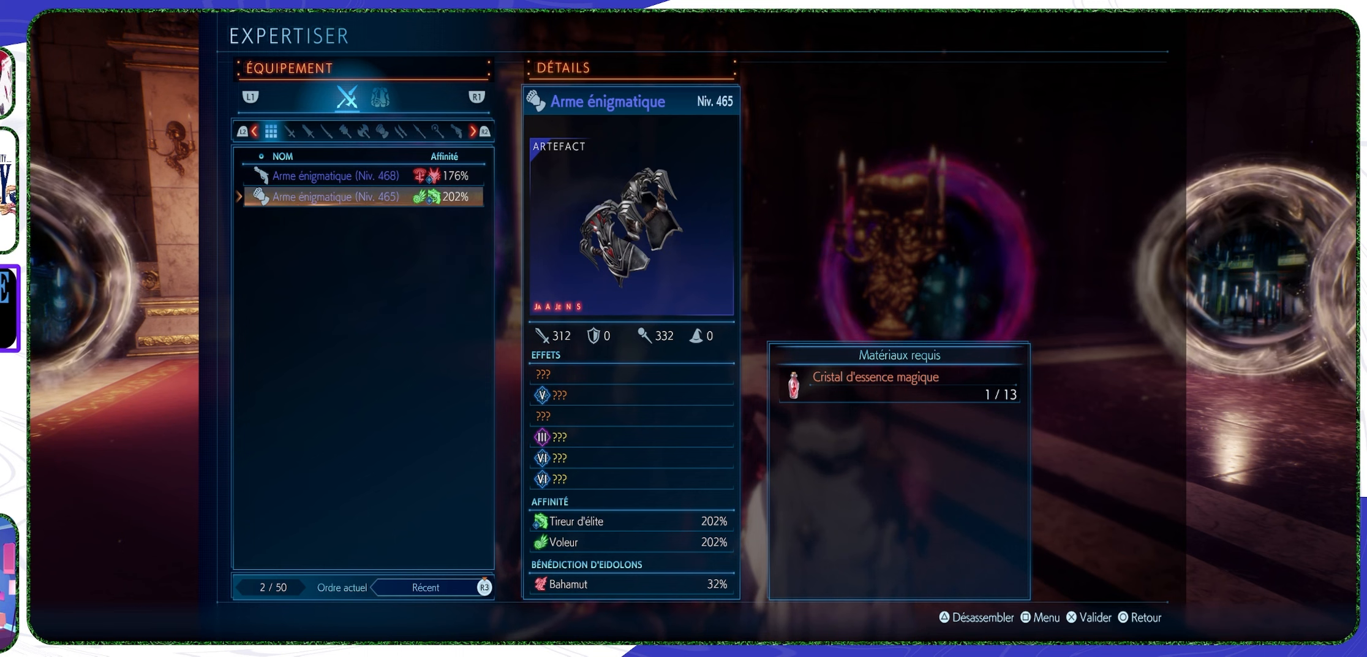
{"buttons": [], "left_stick": "center", "right_stick": "center", "events": [[300, "DPAD_UP", "down"], [367, "DPAD_UP", "up"]]}
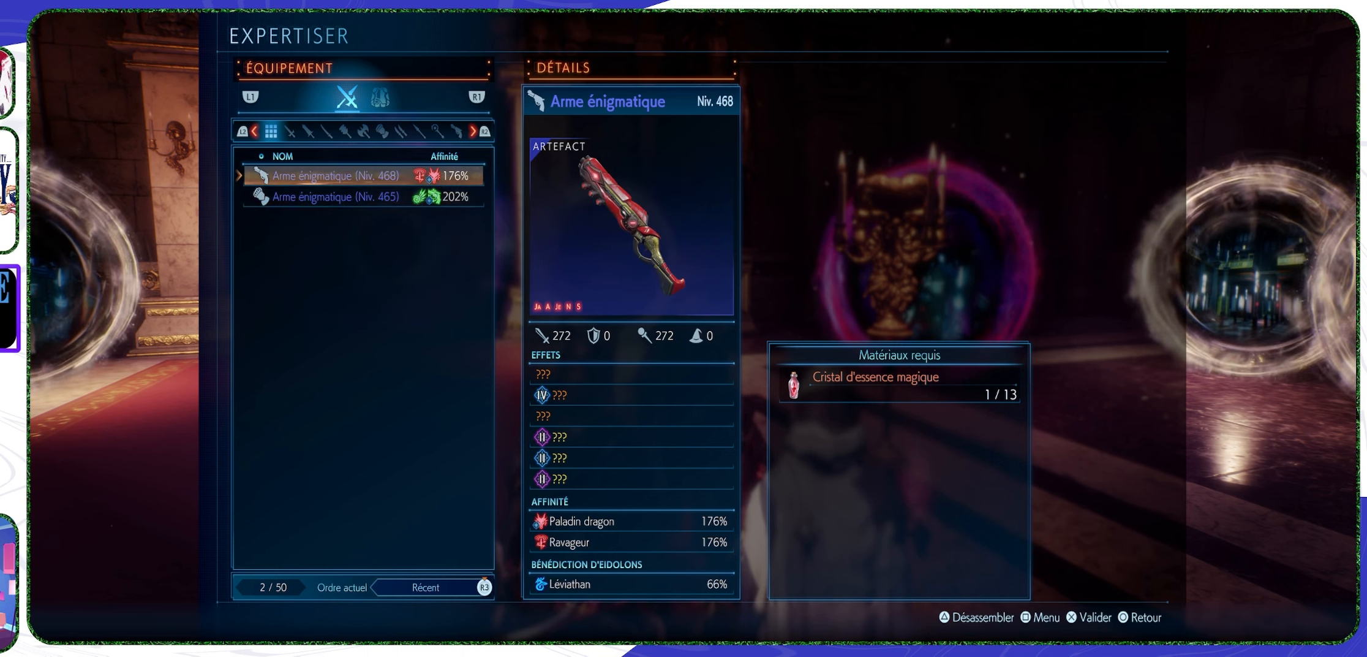
{"buttons": [], "left_stick": "center", "right_stick": "center", "events": [[100, "DPAD_DOWN", "down"], [200, "DPAD_DOWN", "up"], [434, "DPAD_UP", "down"], [500, "DPAD_UP", "up"]]}
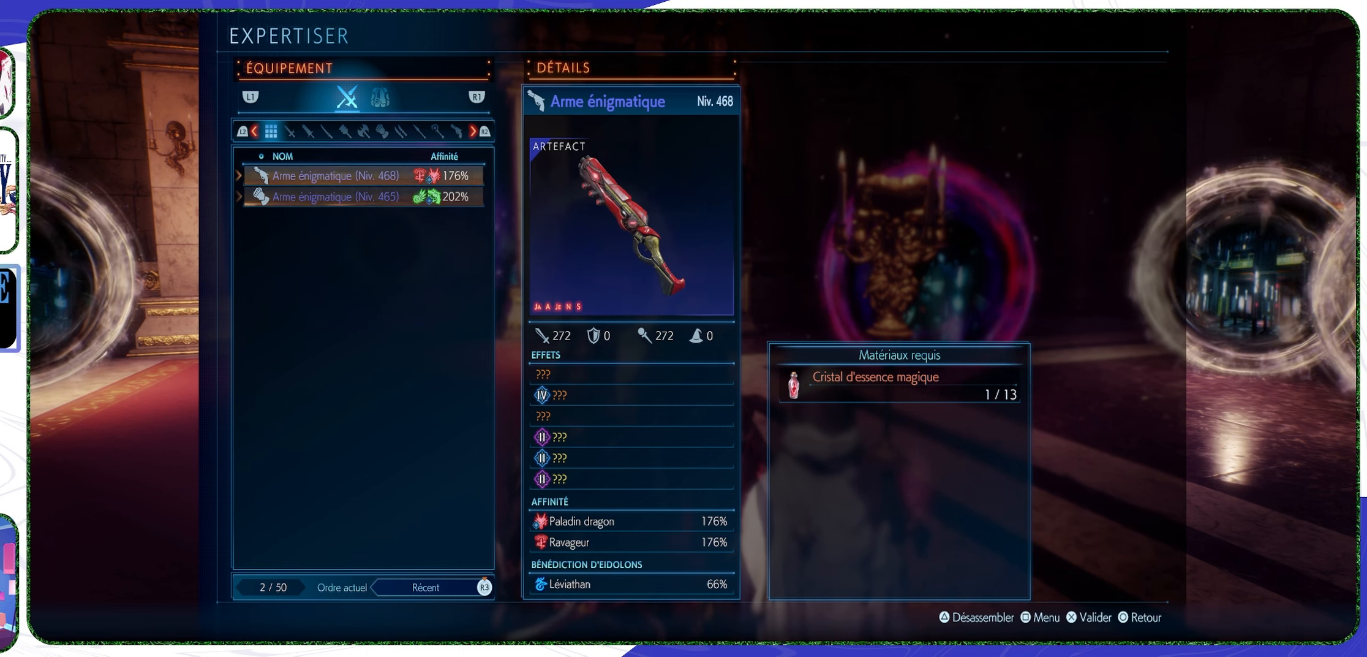
{"buttons": [], "left_stick": "center", "right_stick": "center", "events": [[200, "TRIANGLE", "down"], [300, "TRIANGLE", "up"]]}
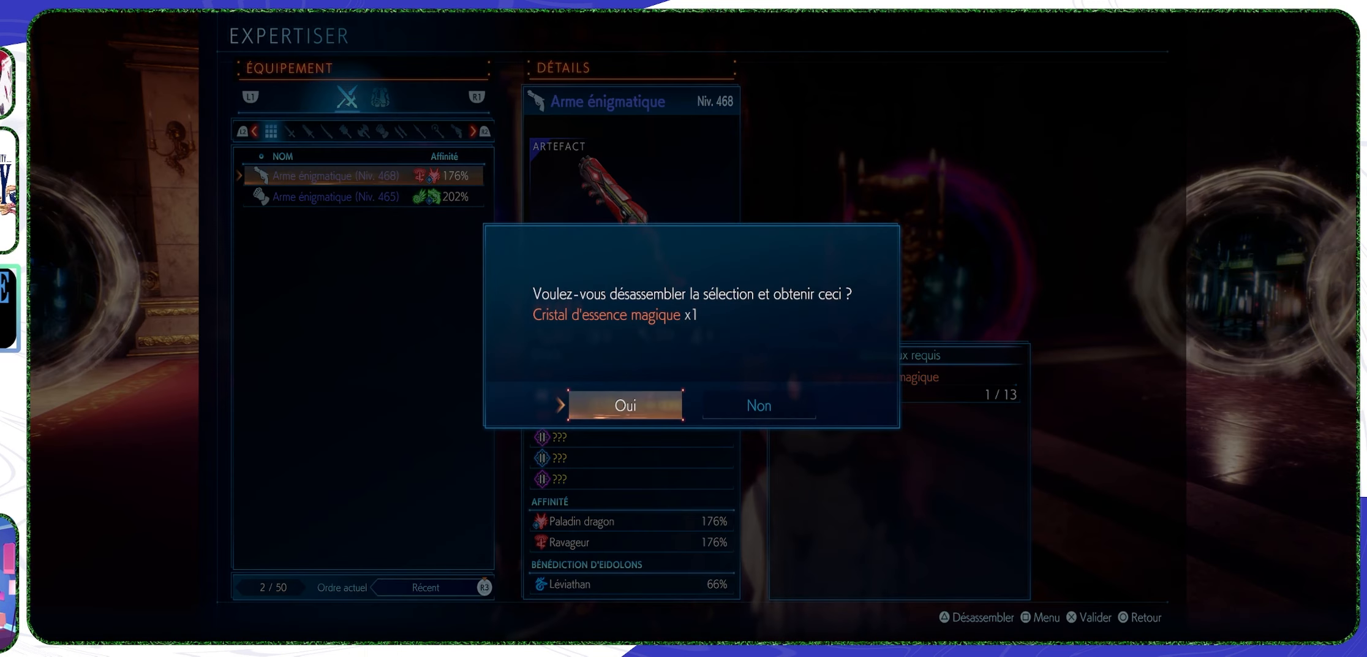
{"buttons": [], "left_stick": "center", "right_stick": "center", "events": [[300, "CROSS", "down"], [434, "CROSS", "up"]]}
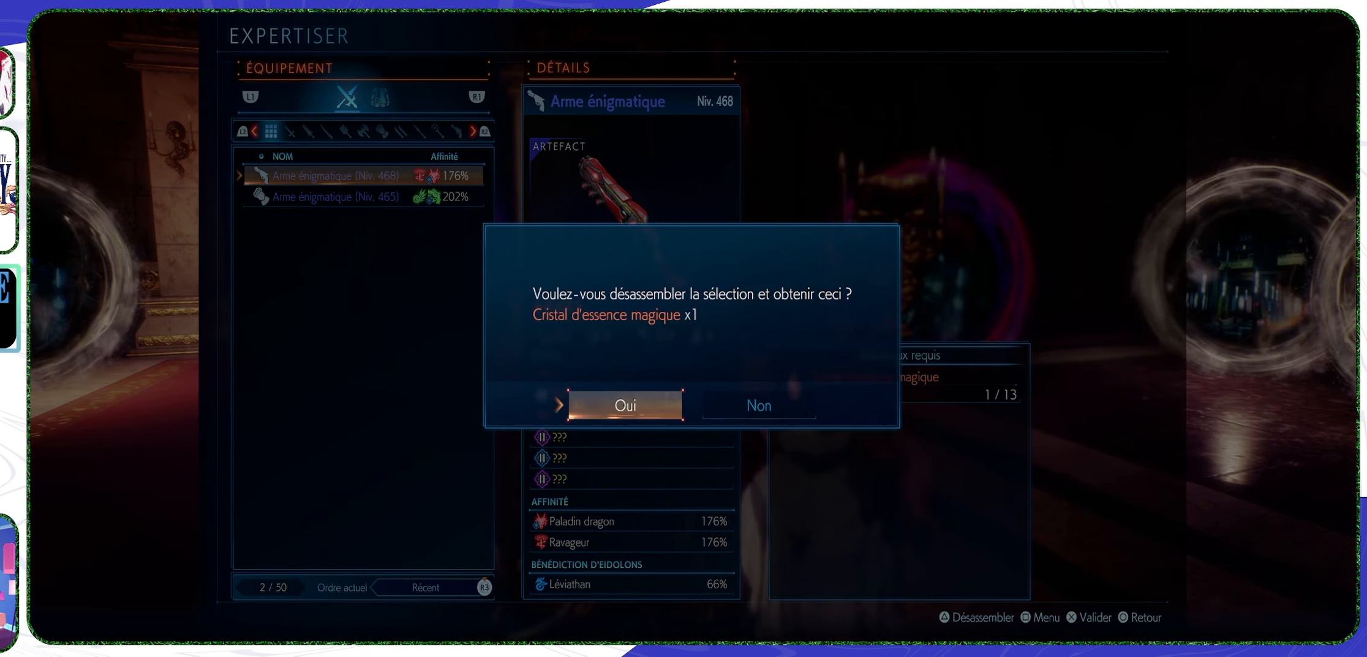
{"buttons": [], "left_stick": "center", "right_stick": "center", "events": []}
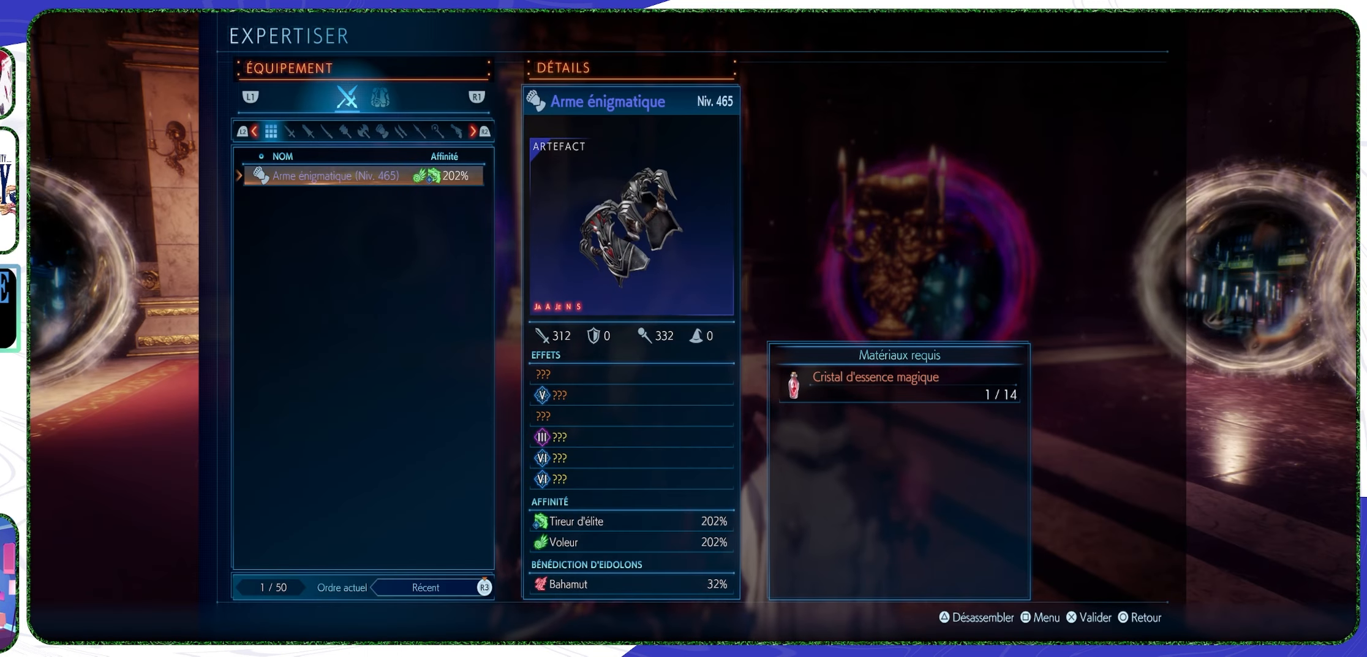
{"buttons": [], "left_stick": "center", "right_stick": "center", "events": [[267, "TRIANGLE", "down"], [400, "TRIANGLE", "up"]]}
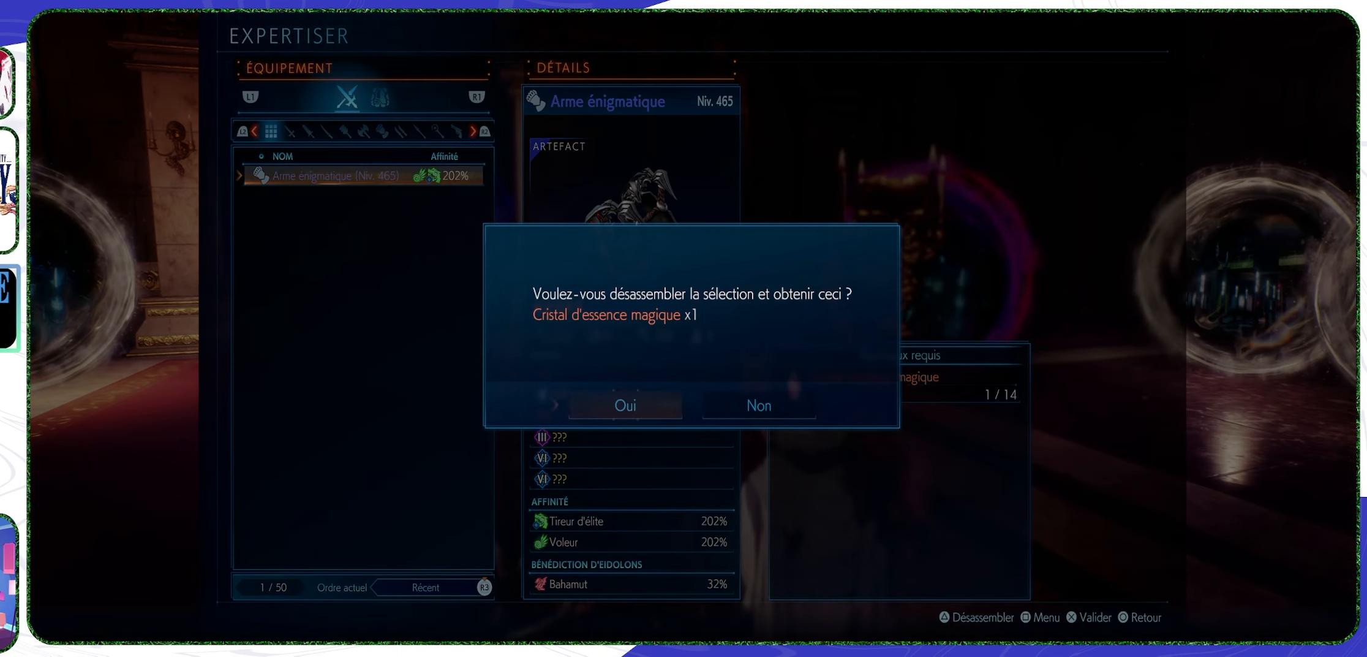
{"buttons": [], "left_stick": "center", "right_stick": "center", "events": [[200, "CROSS", "down"], [367, "CROSS", "up"]]}
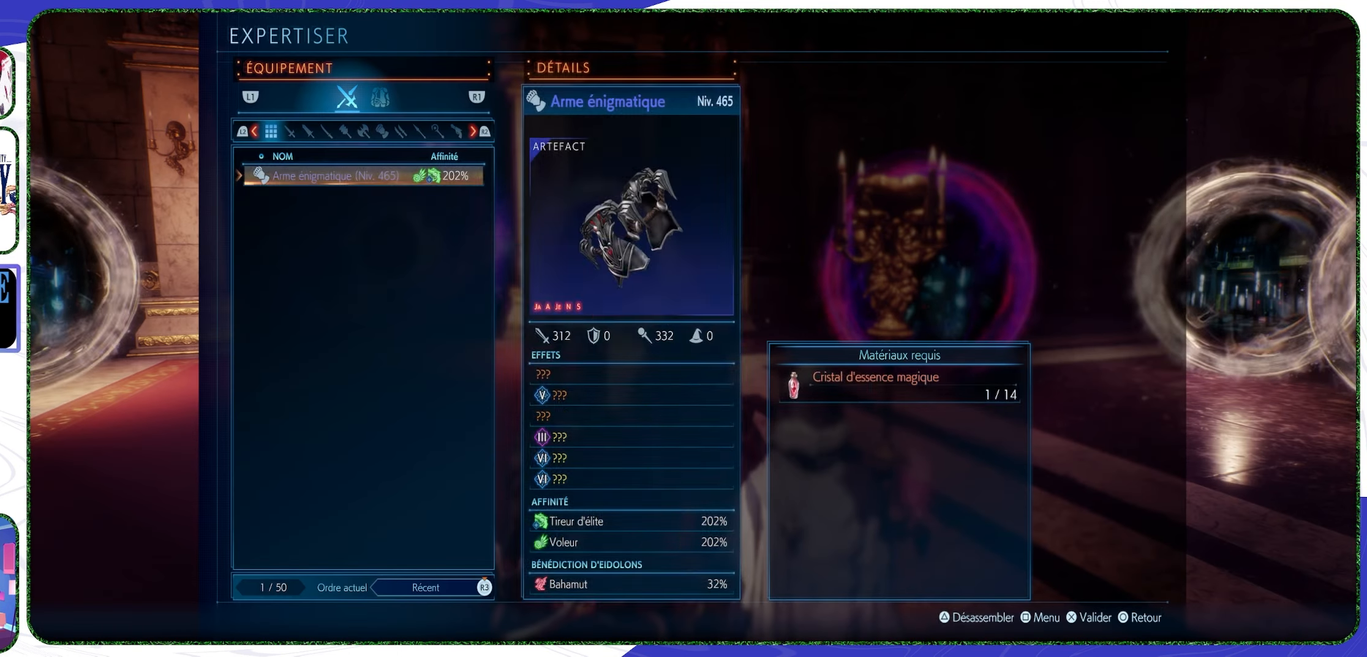
{"buttons": [], "left_stick": "center", "right_stick": "center", "events": [[367, "R1", "down"], [434, "R1", "up"]]}
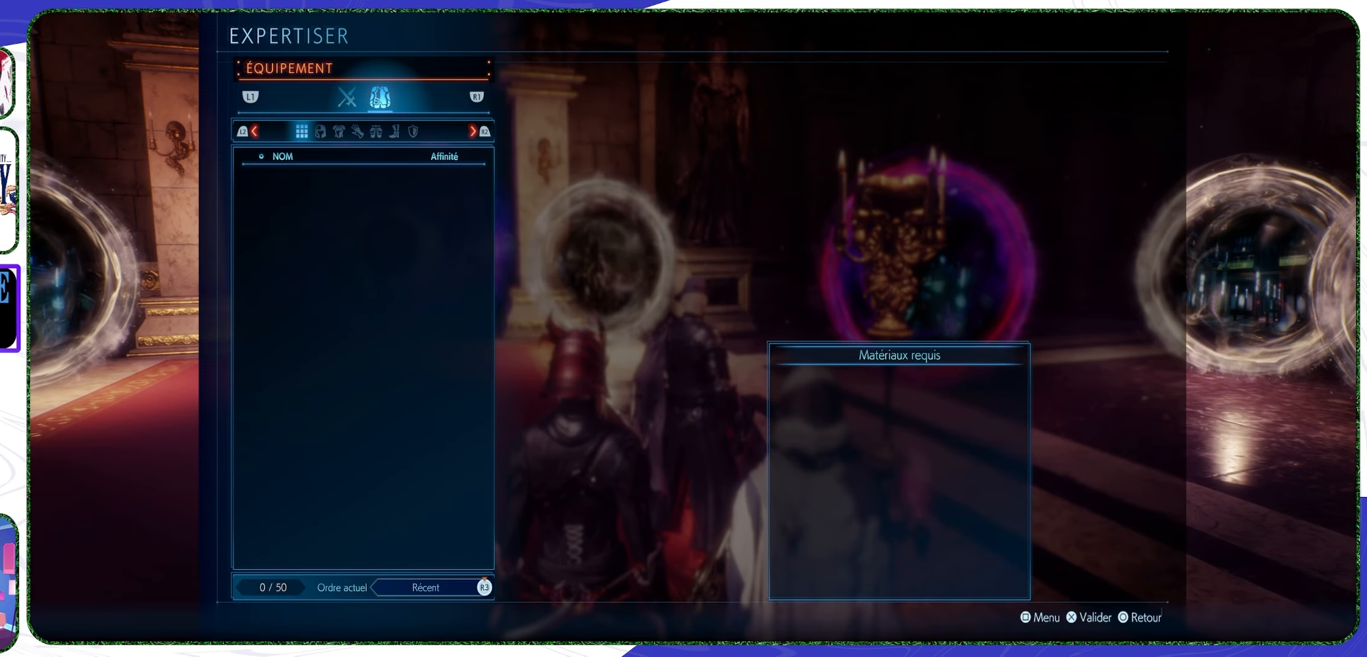
{"buttons": [], "left_stick": "center", "right_stick": "center", "events": []}
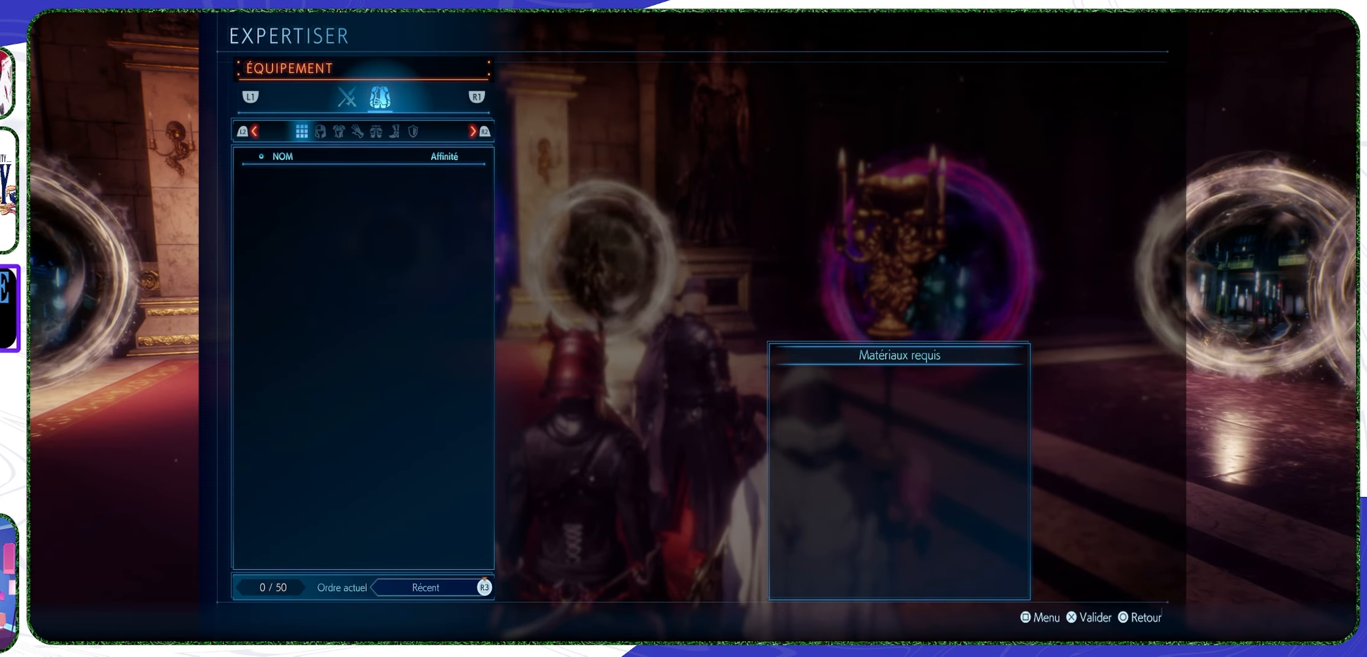
{"buttons": [], "left_stick": "center", "right_stick": "center", "events": [[300, "CIRCLE", "down"], [400, "CIRCLE", "up"]]}
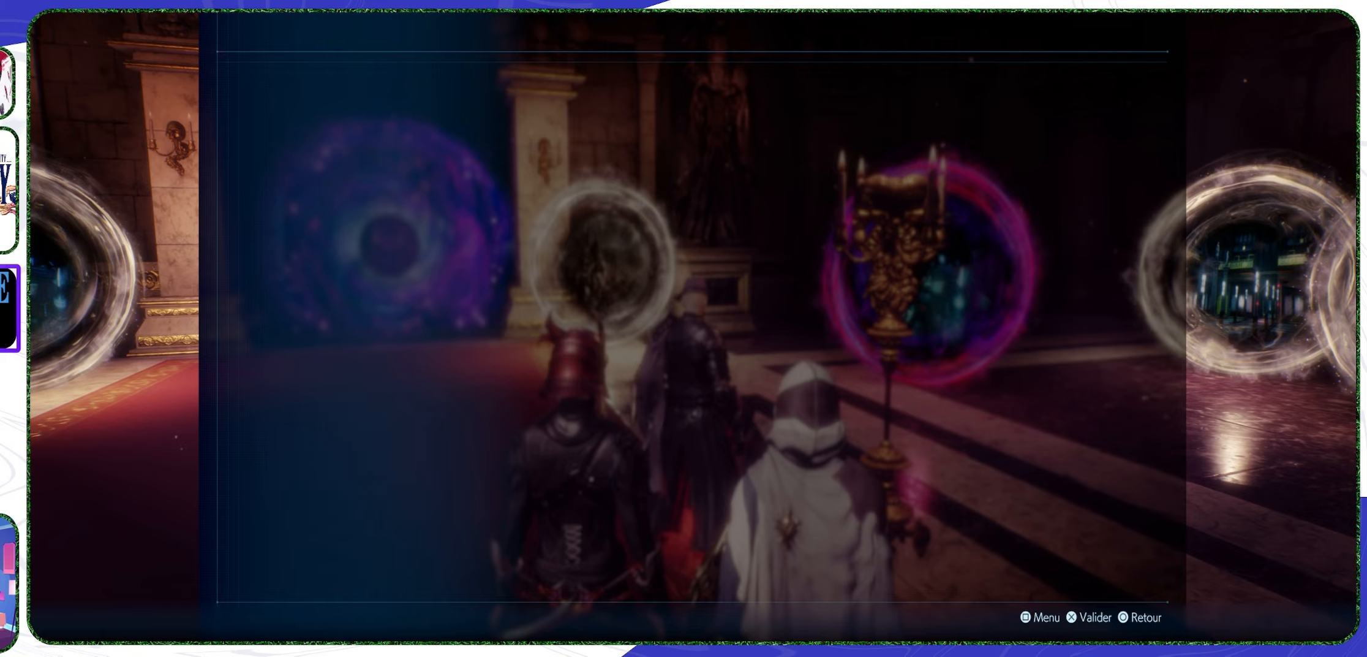
{"buttons": ["CIRCLE"], "left_stick": "center", "right_stick": "center", "events": [[433, "CIRCLE", "down"]]}
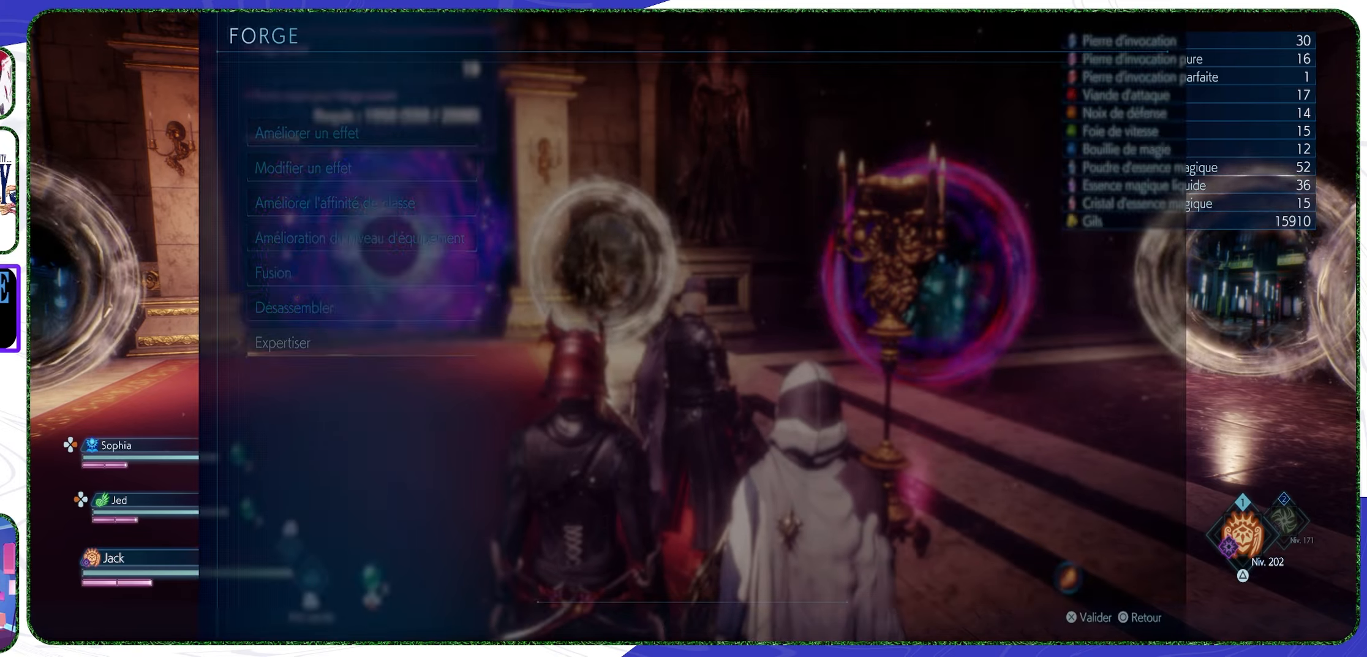
{"buttons": [], "left_stick": "center", "right_stick": "right", "events": [[33, "CIRCLE", "up"], [500, "right_stick", "right"]]}
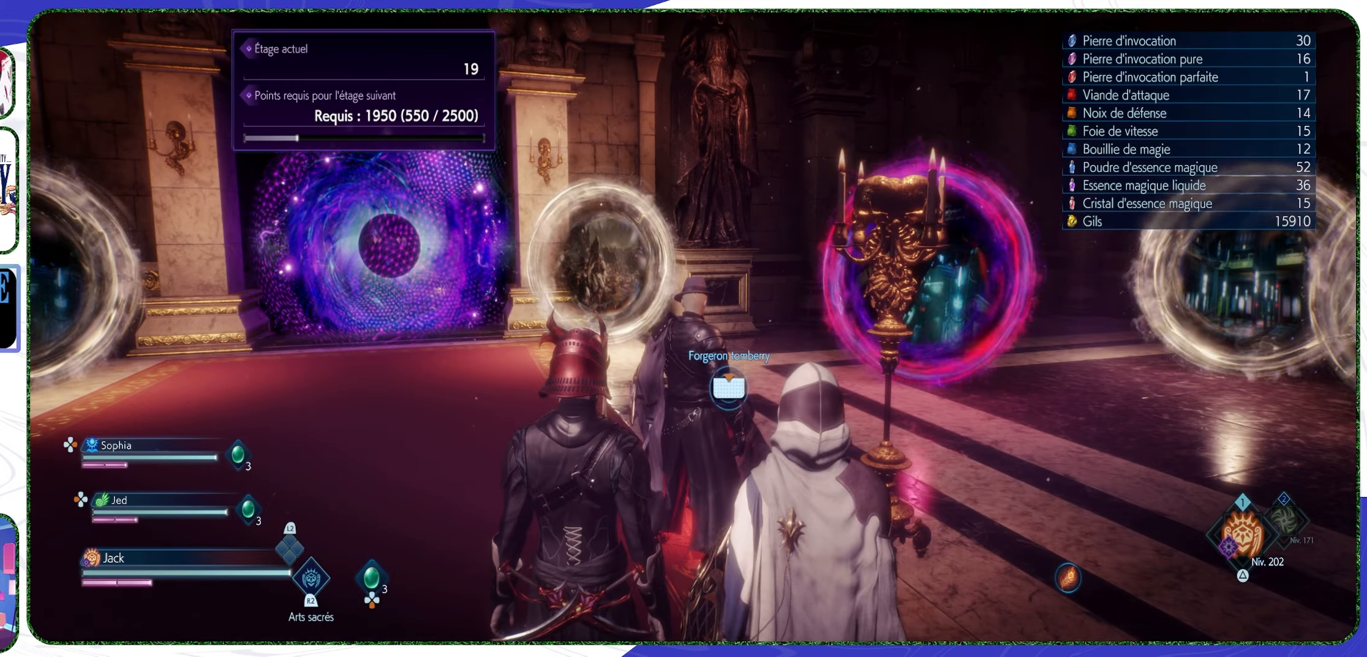
{"buttons": [], "left_stick": "right", "right_stick": "center", "events": [[67, "left_stick", "down-right"], [333, "left_stick", "right"], [400, "right_stick", "center"]]}
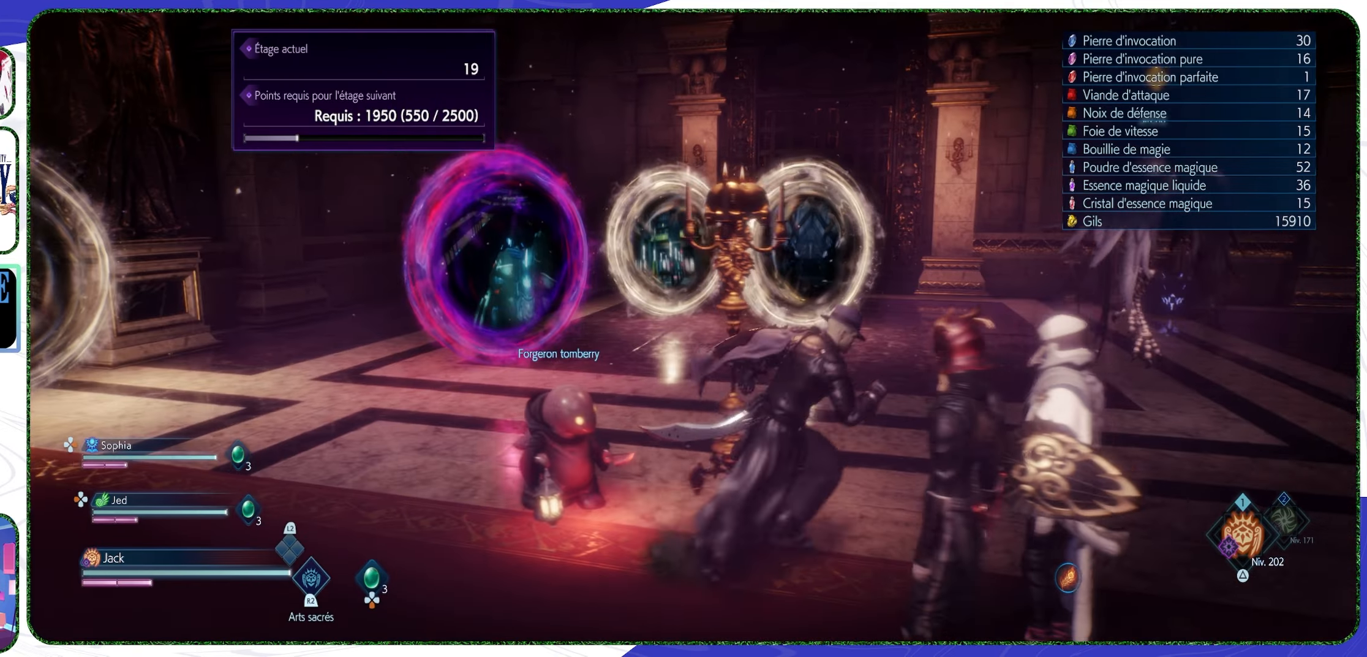
{"buttons": [], "left_stick": "up-right", "right_stick": "right", "events": [[133, "left_stick", "up-right"], [367, "right_stick", "right"]]}
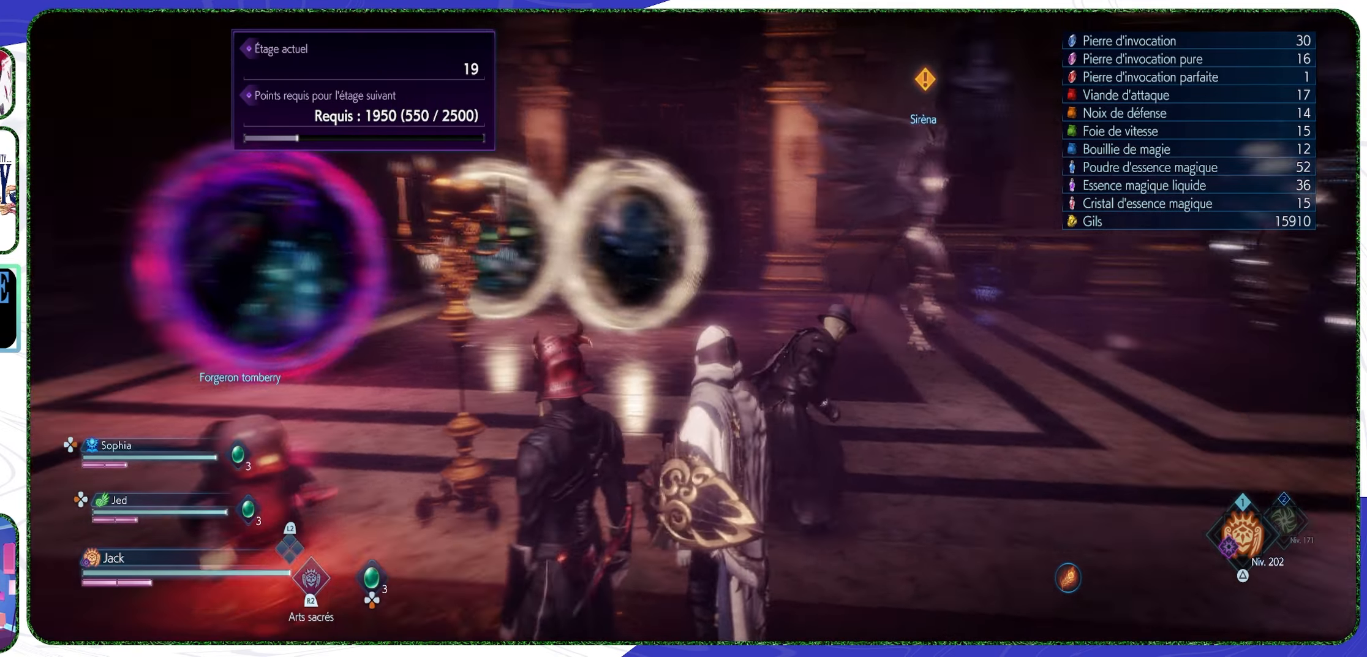
{"buttons": ["TOUCHPAD"], "left_stick": "up-right", "right_stick": "center", "events": [[100, "right_stick", "center"], [367, "L3", "down"], [467, "TOUCHPAD", "down"], [500, "L3", "up"]]}
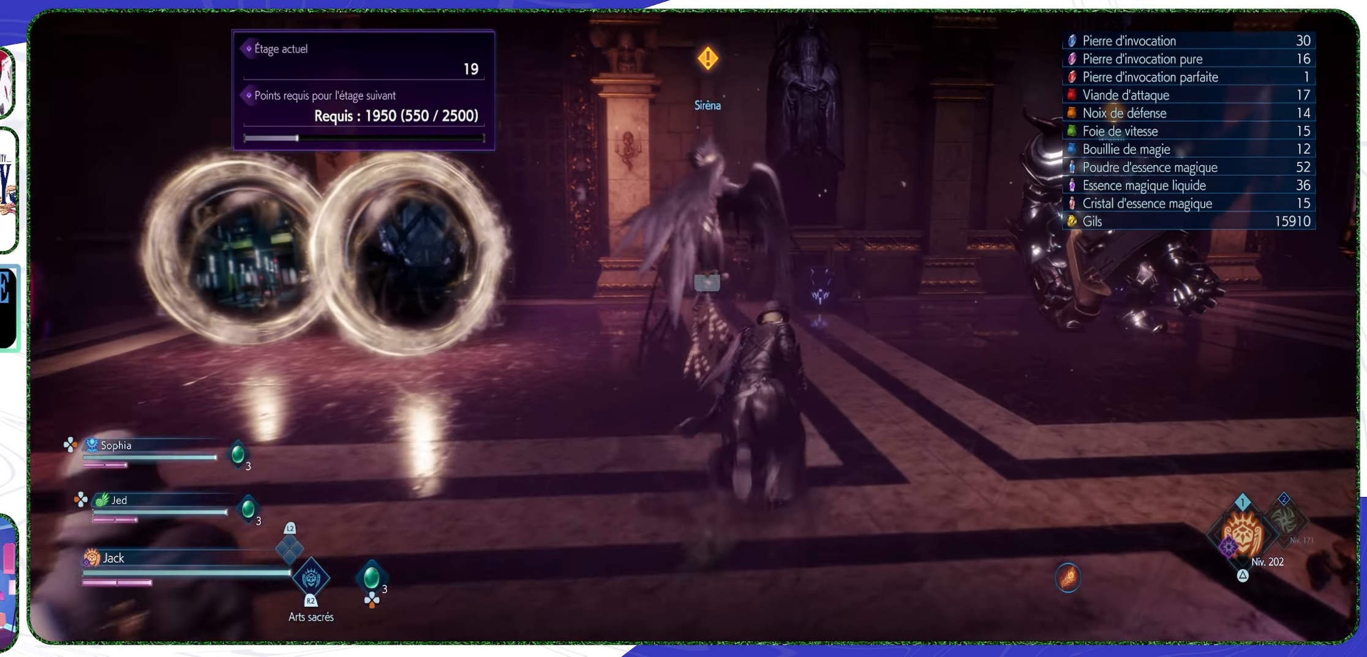
{"buttons": ["TOUCHPAD"], "left_stick": "up", "right_stick": "center", "events": [[233, "right_stick", "down"], [267, "left_stick", "up"], [400, "right_stick", "center"]]}
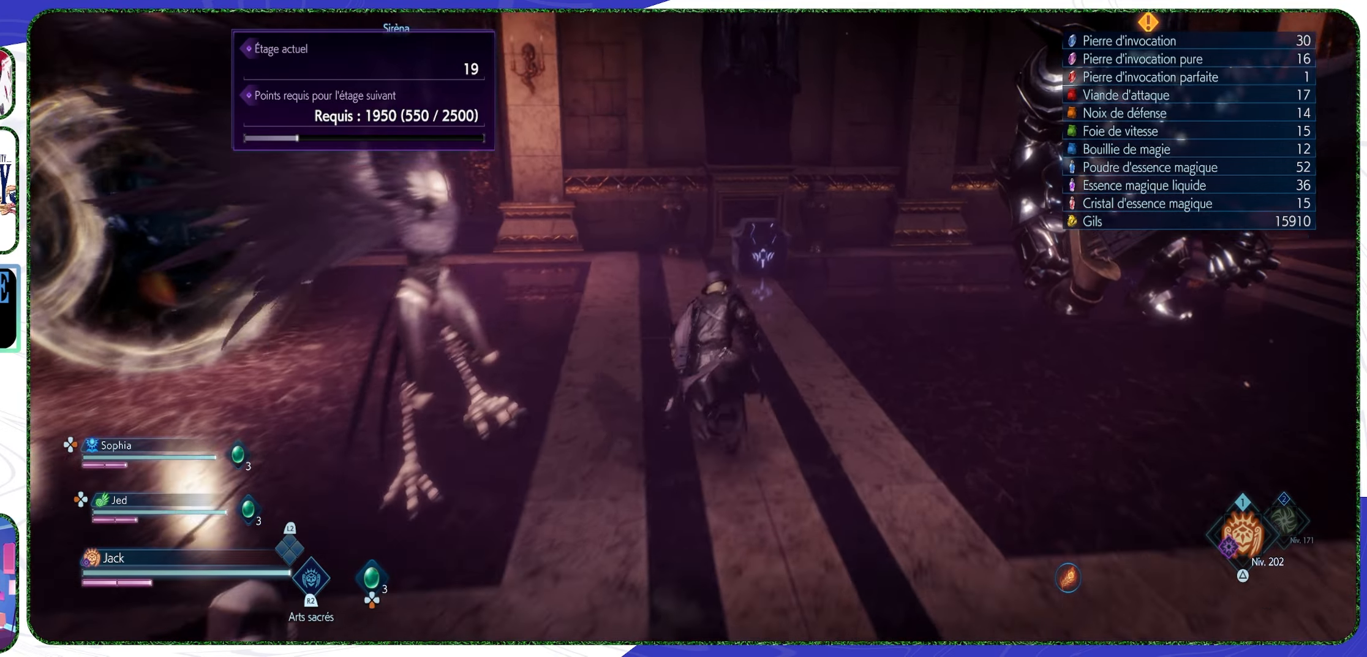
{"buttons": ["TOUCHPAD"], "left_stick": "up", "right_stick": "center", "events": [[200, "right_stick", "down-right"], [367, "right_stick", "center"]]}
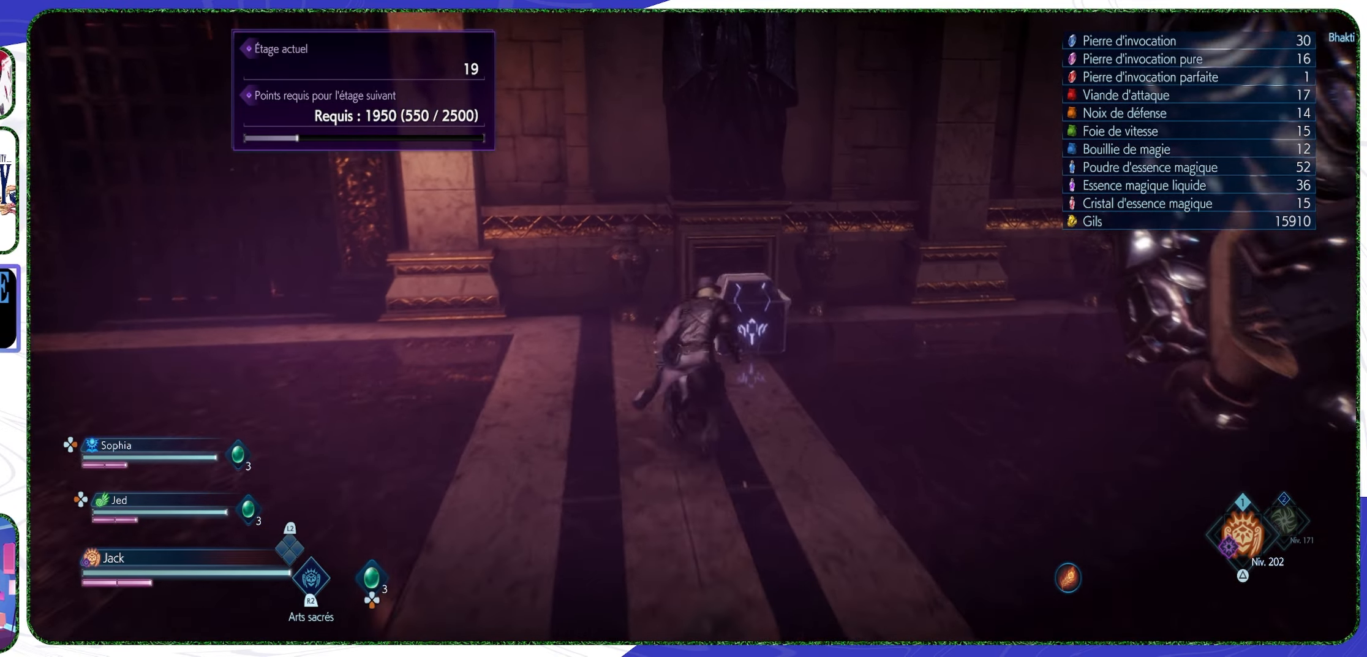
{"buttons": ["TOUCHPAD"], "left_stick": "center", "right_stick": "center", "events": [[333, "left_stick", "center"], [400, "TOUCHPAD", "up"], [467, "TOUCHPAD", "down"]]}
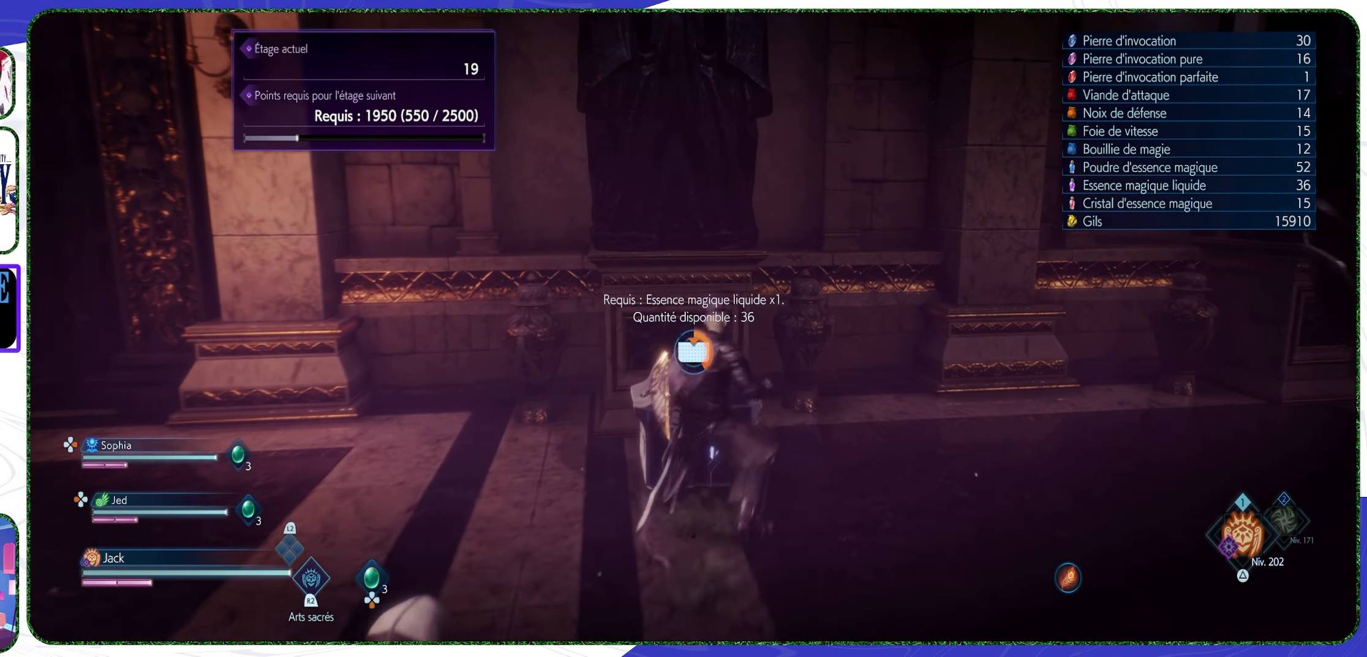
{"buttons": [], "left_stick": "center", "right_stick": "center", "events": [[333, "TOUCHPAD", "up"]]}
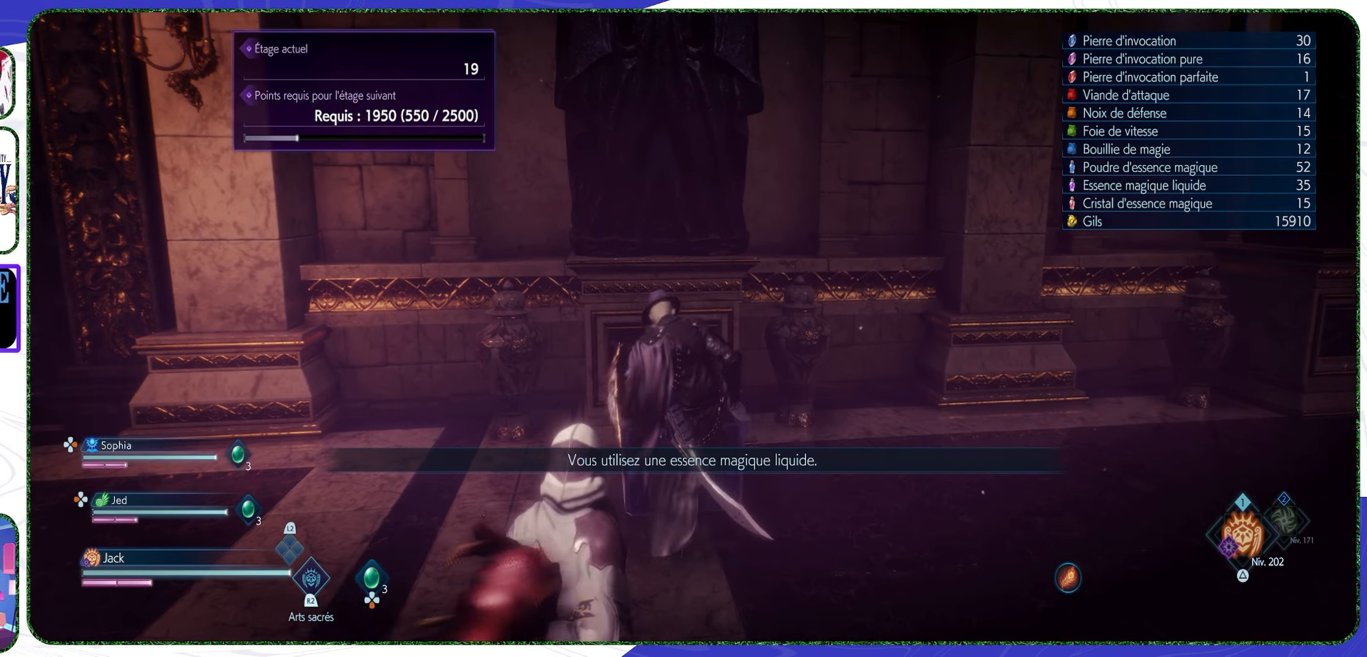
{"buttons": [], "left_stick": "center", "right_stick": "down-right", "events": [[333, "right_stick", "down-right"]]}
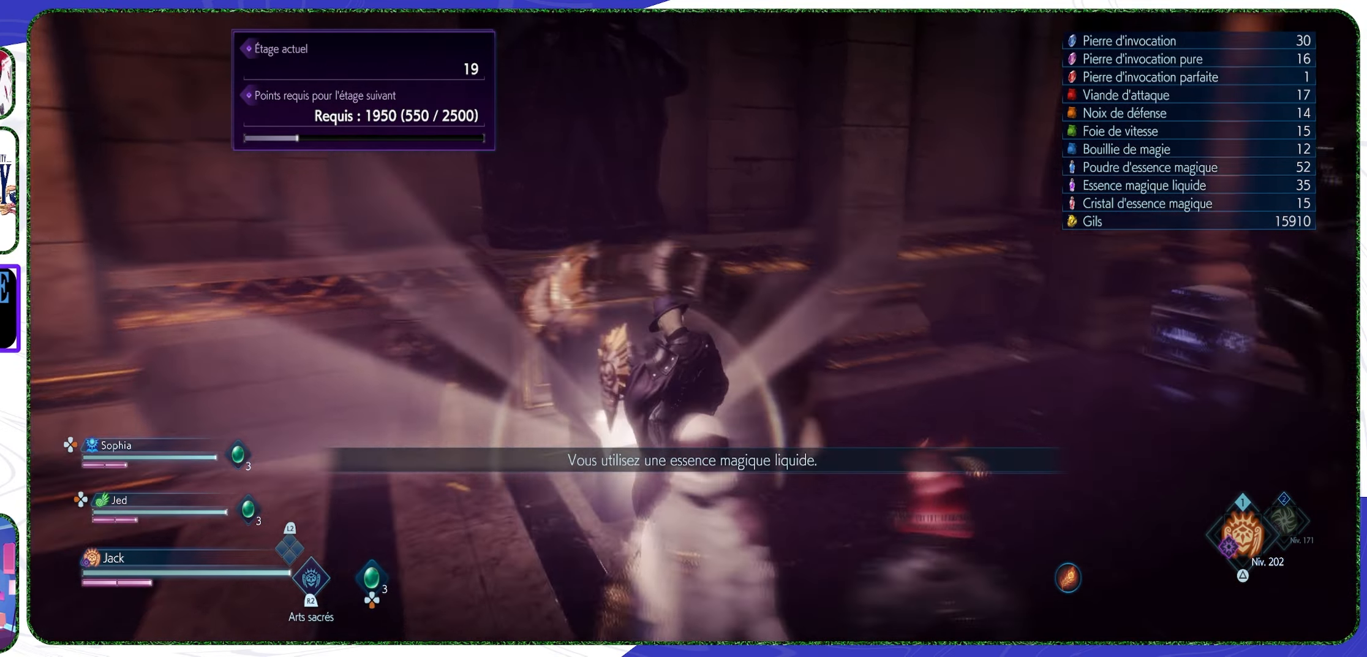
{"buttons": ["TOUCHPAD"], "left_stick": "center", "right_stick": "center", "events": [[167, "right_stick", "center"], [500, "TOUCHPAD", "down"]]}